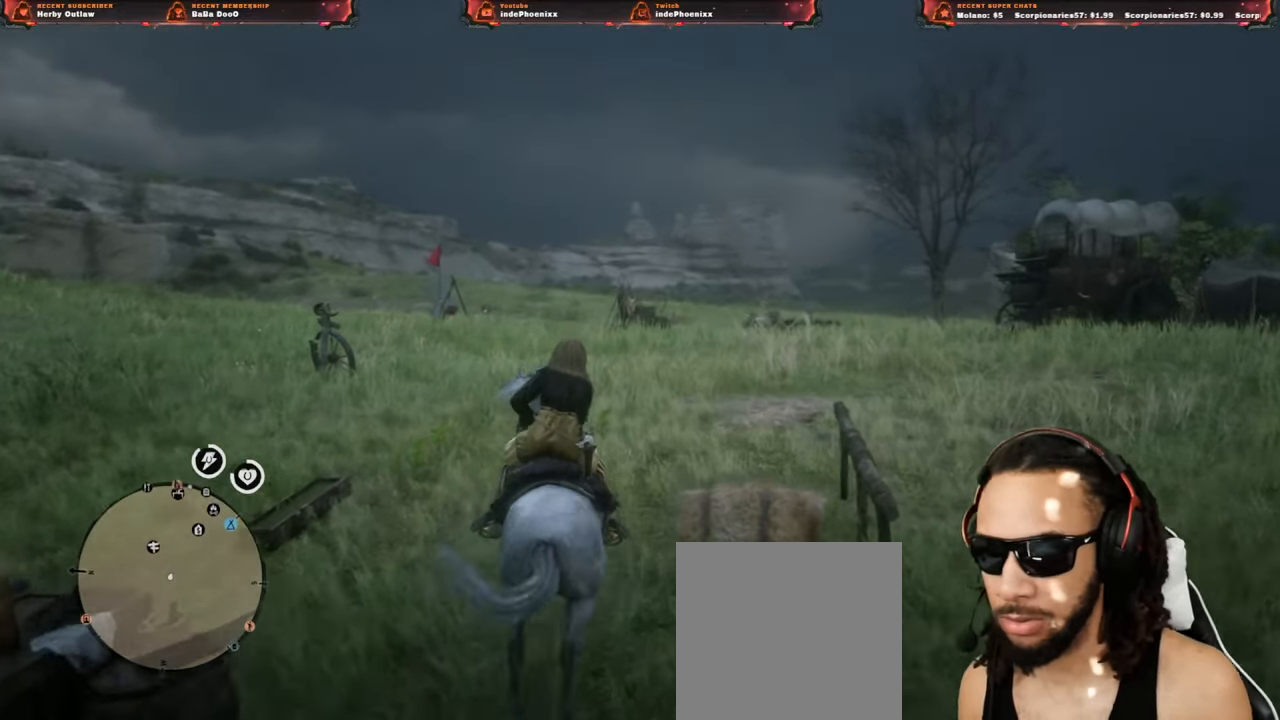
Gameplay with a controller (PlayStation layout); each line is a JSON object with the inputs held at the frame after it. "events" lists button and stick changes between this image and that frame as [ms after this image, input, new state], when the widget could be followed in between.
{"buttons": ["CROSS"], "left_stick": "up", "right_stick": "center", "events": [[17, "CROSS", "up"], [100, "CROSS", "down"], [167, "CROSS", "up"], [250, "CROSS", "down"], [283, "CROSS", "up"], [317, "left_stick", "up"], [350, "CROSS", "down"], [417, "CROSS", "up"], [483, "CROSS", "down"]]}
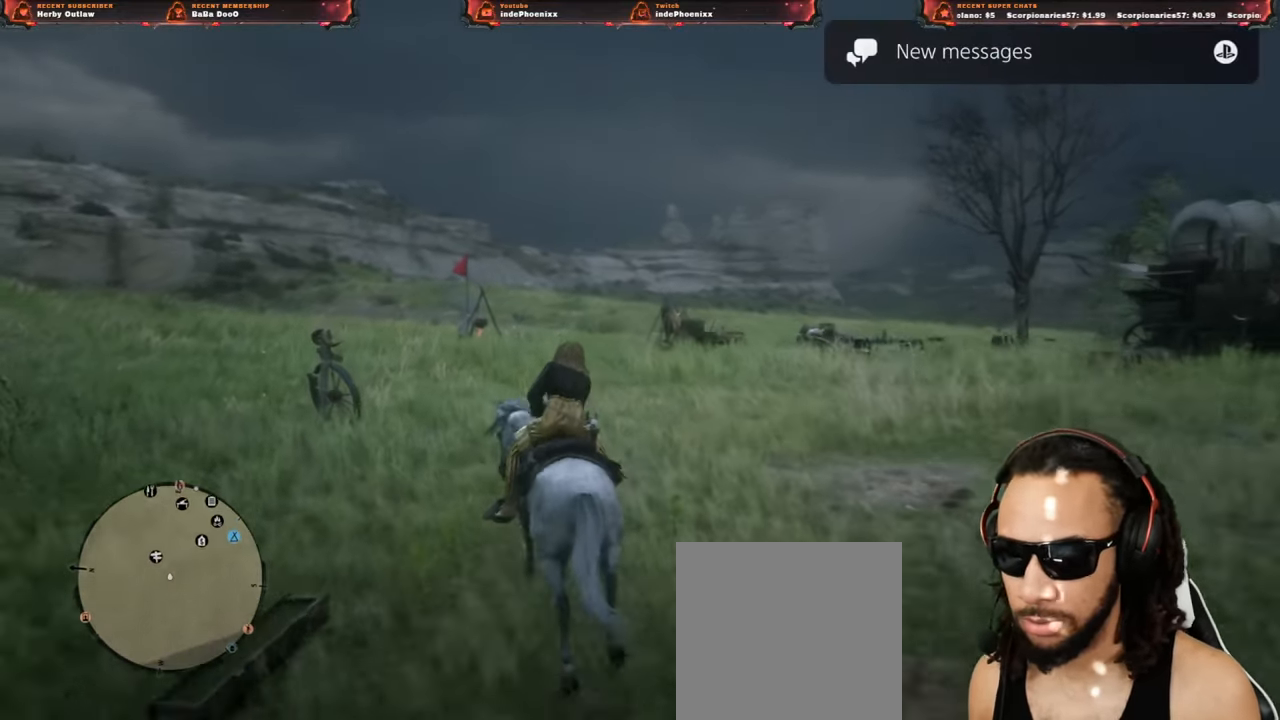
{"buttons": ["CROSS"], "left_stick": "up", "right_stick": "center", "events": [[17, "CROSS", "up"], [100, "CROSS", "down"], [167, "CROSS", "up"], [233, "CROSS", "down"], [300, "CROSS", "up"], [350, "CROSS", "down"], [400, "CROSS", "up"], [483, "CROSS", "down"]]}
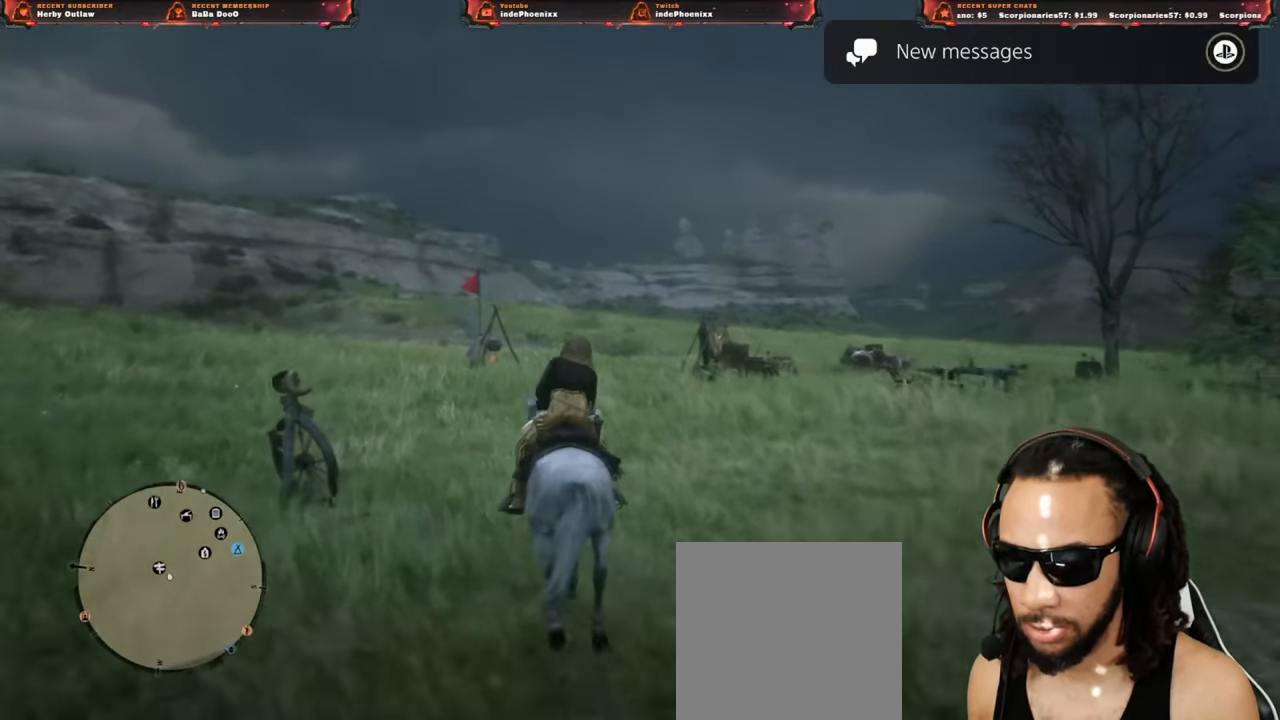
{"buttons": ["R1"], "left_stick": "up", "right_stick": "center", "events": [[33, "CROSS", "up"], [117, "CROSS", "down"], [167, "CROSS", "up"], [467, "R1", "down"]]}
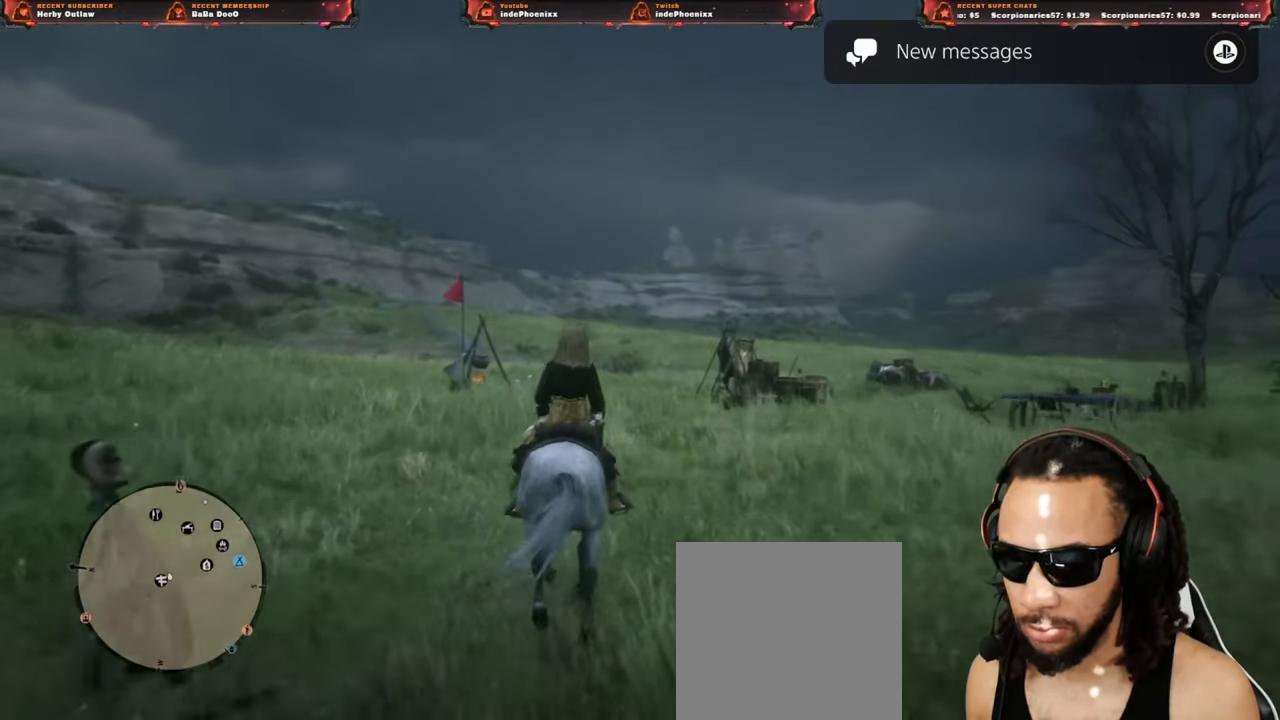
{"buttons": [], "left_stick": "up", "right_stick": "center", "events": [[33, "R1", "up"], [117, "R1", "down"], [183, "R1", "up"], [267, "R1", "down"], [333, "R1", "up"], [417, "R1", "down"], [500, "R1", "up"]]}
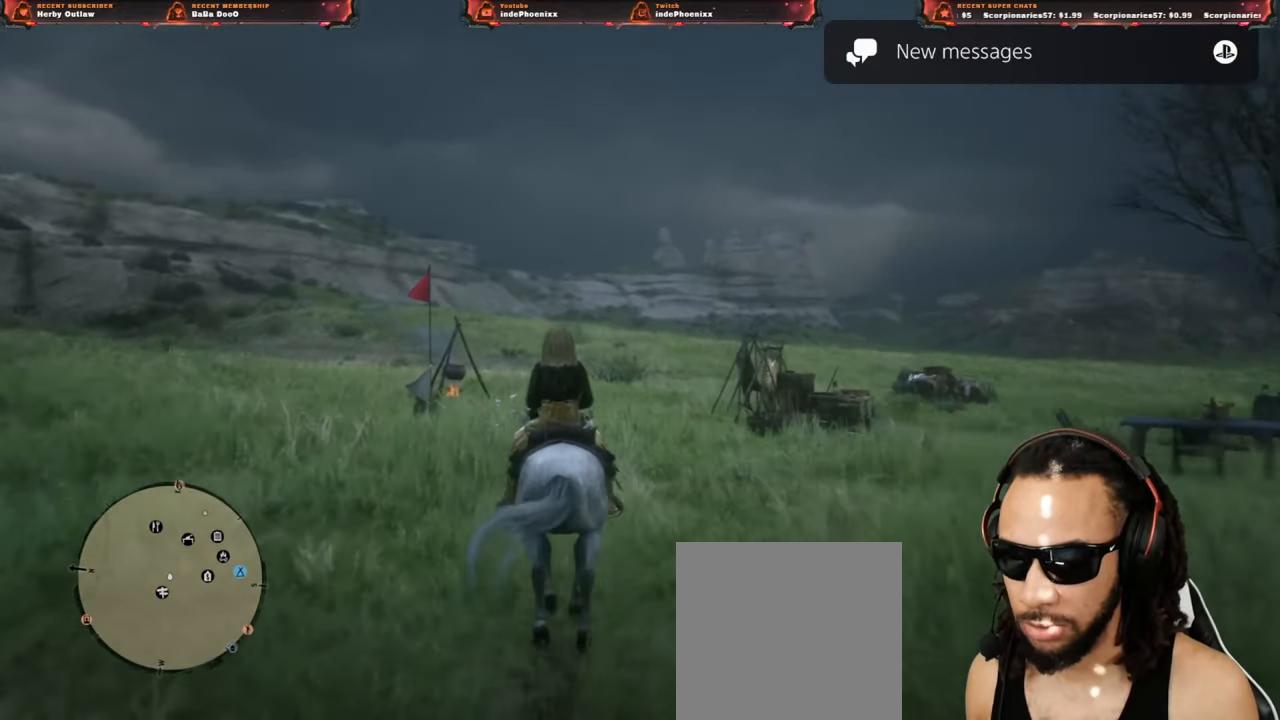
{"buttons": ["L2"], "left_stick": "up", "right_stick": "left", "events": [[133, "right_stick", "left"], [500, "L2", "down"]]}
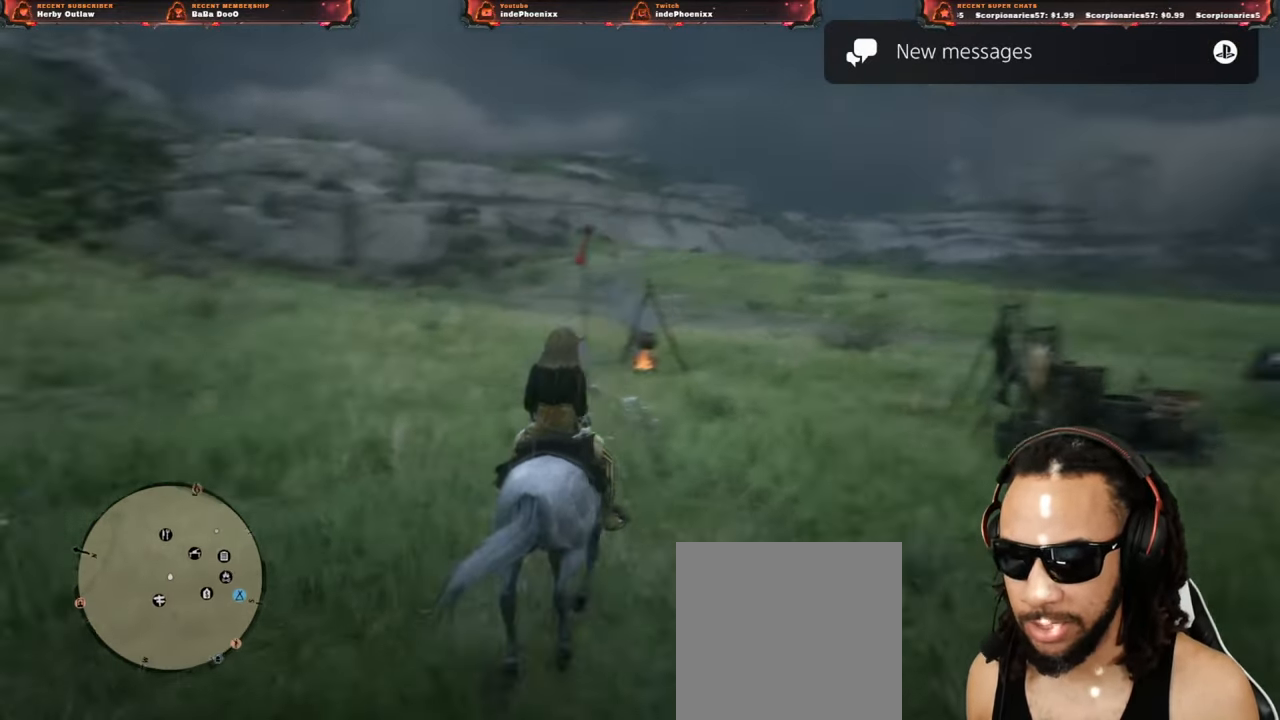
{"buttons": [], "left_stick": "up-right", "right_stick": "center", "events": [[33, "right_stick", "center"], [83, "left_stick", "up-right"], [500, "L2", "up"]]}
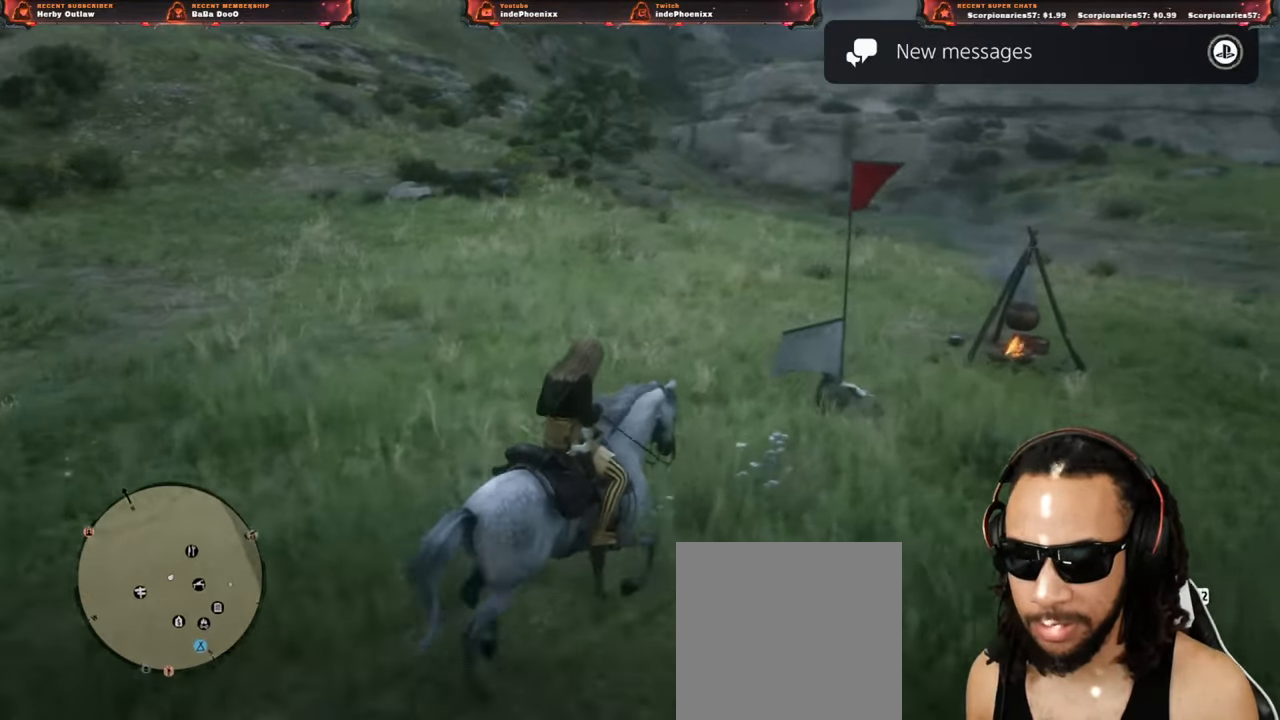
{"buttons": ["R1"], "left_stick": "center", "right_stick": "center", "events": [[50, "left_stick", "right"], [83, "L2", "down"], [283, "L2", "up"], [350, "R1", "down"], [400, "left_stick", "center"], [417, "R1", "up"], [500, "R1", "down"]]}
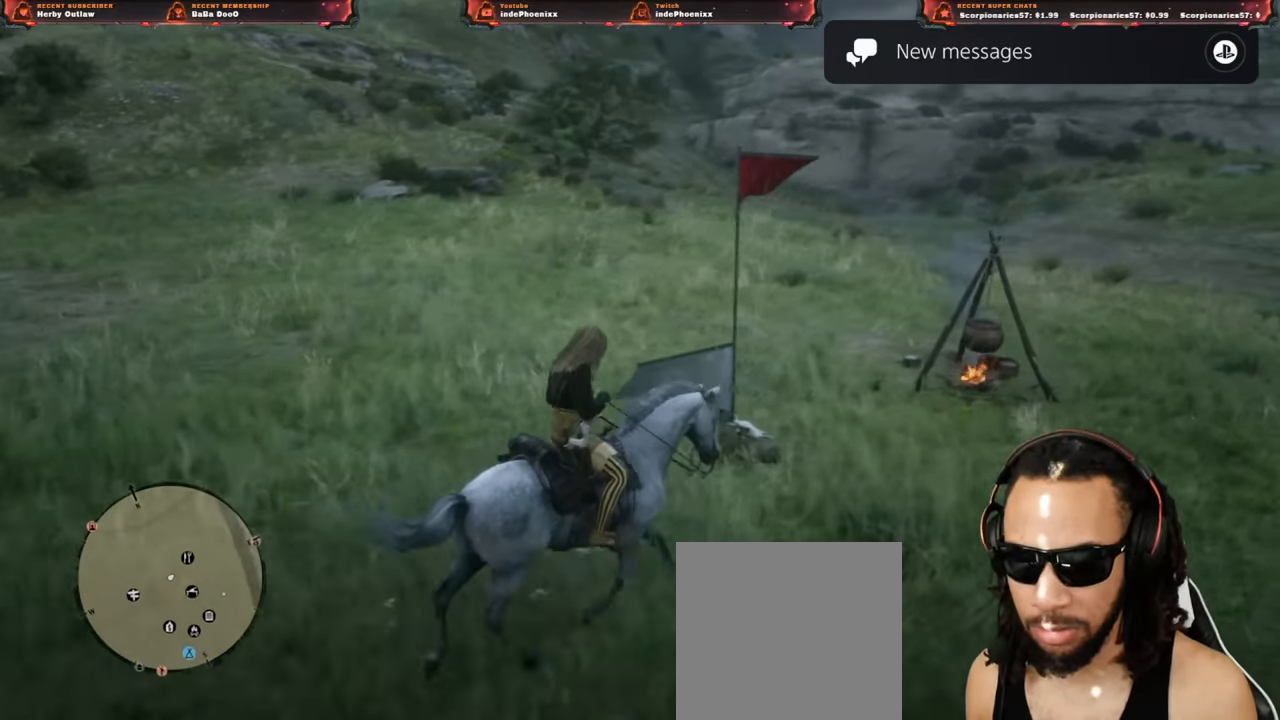
{"buttons": ["L2"], "left_stick": "center", "right_stick": "center", "events": [[67, "R1", "up"], [167, "L2", "down"], [350, "CIRCLE", "down"], [417, "CIRCLE", "up"]]}
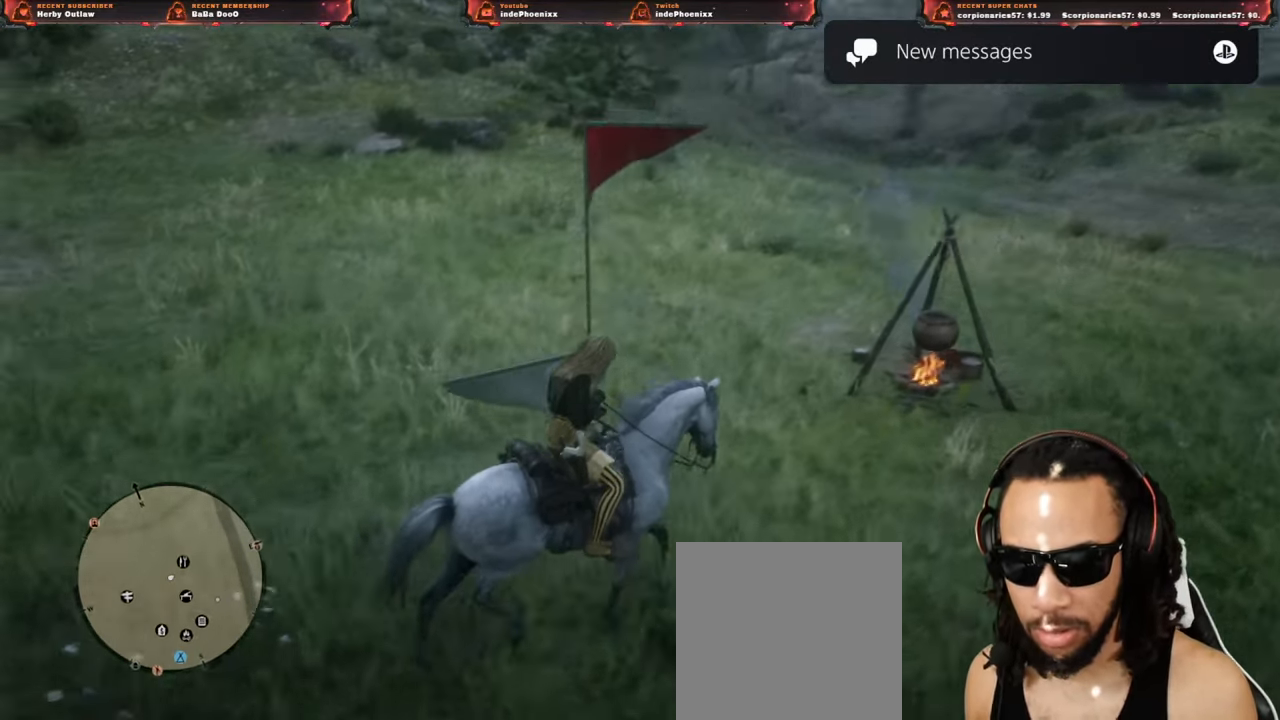
{"buttons": [], "left_stick": "center", "right_stick": "center", "events": [[400, "L2", "up"]]}
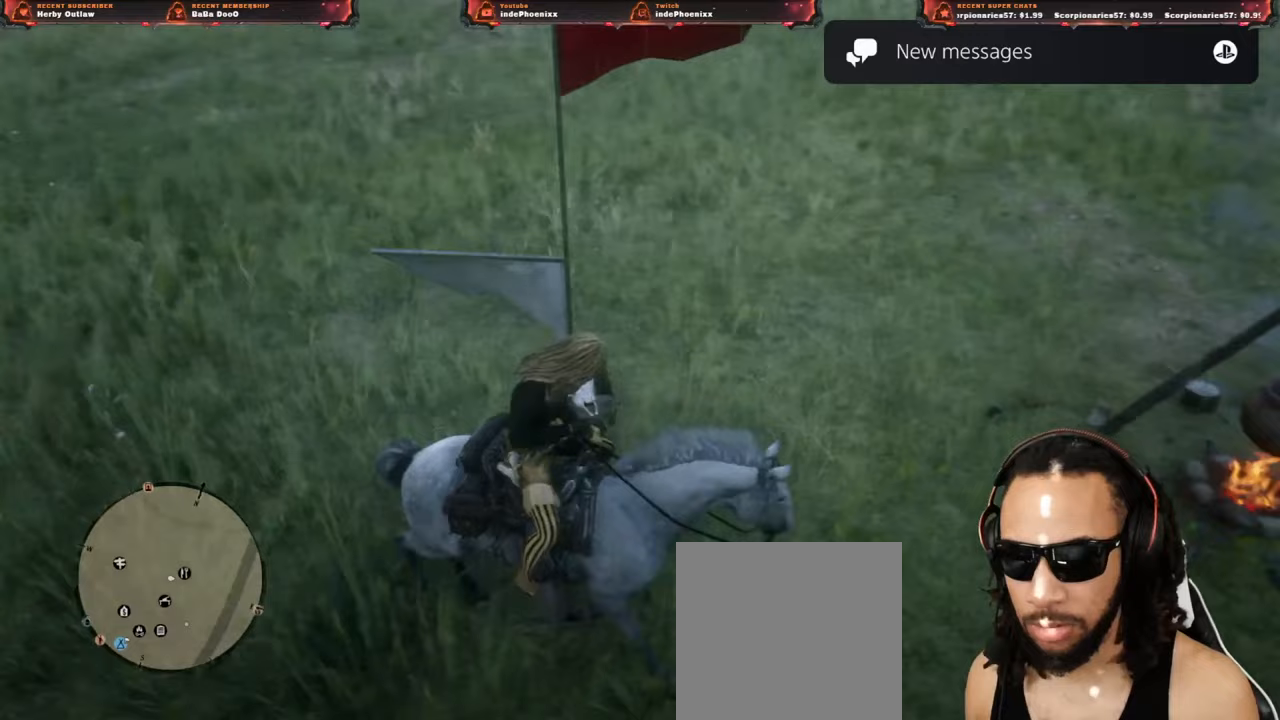
{"buttons": [], "left_stick": "down", "right_stick": "left", "events": [[100, "left_stick", "down"], [267, "right_stick", "left"]]}
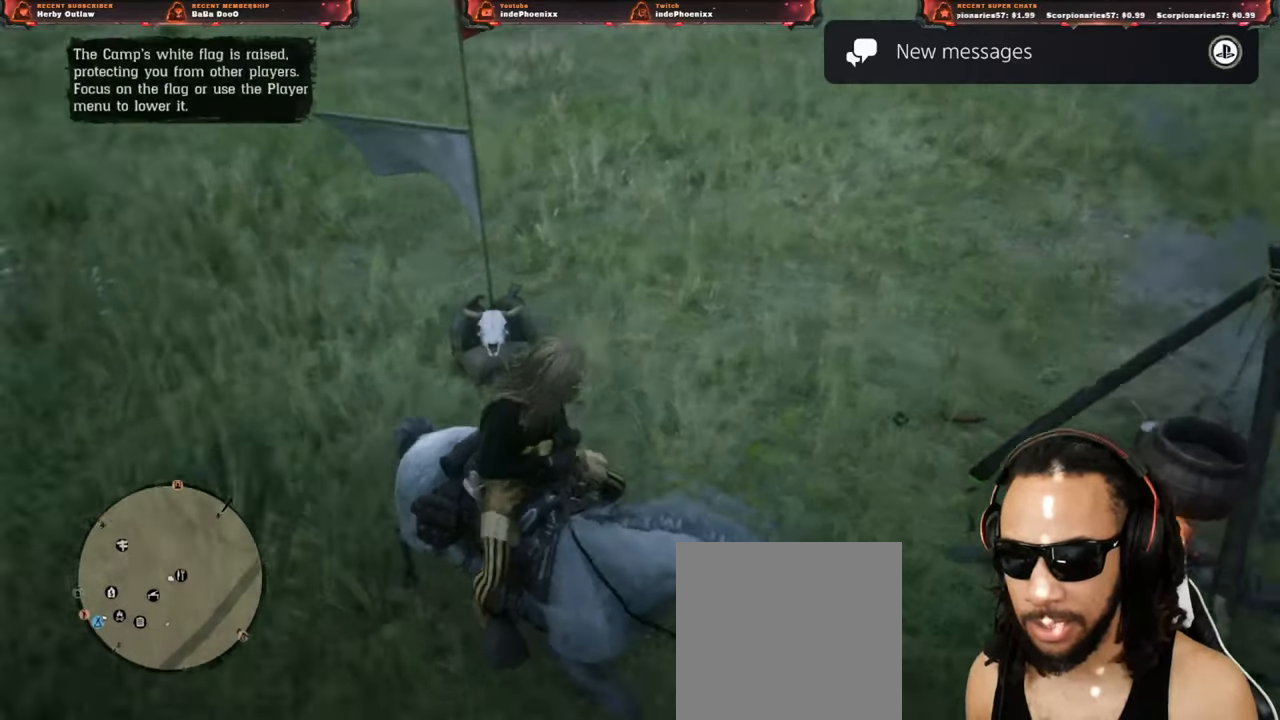
{"buttons": [], "left_stick": "up", "right_stick": "center", "events": [[100, "left_stick", "left"], [300, "right_stick", "center"], [367, "left_stick", "up-left"], [467, "left_stick", "up"]]}
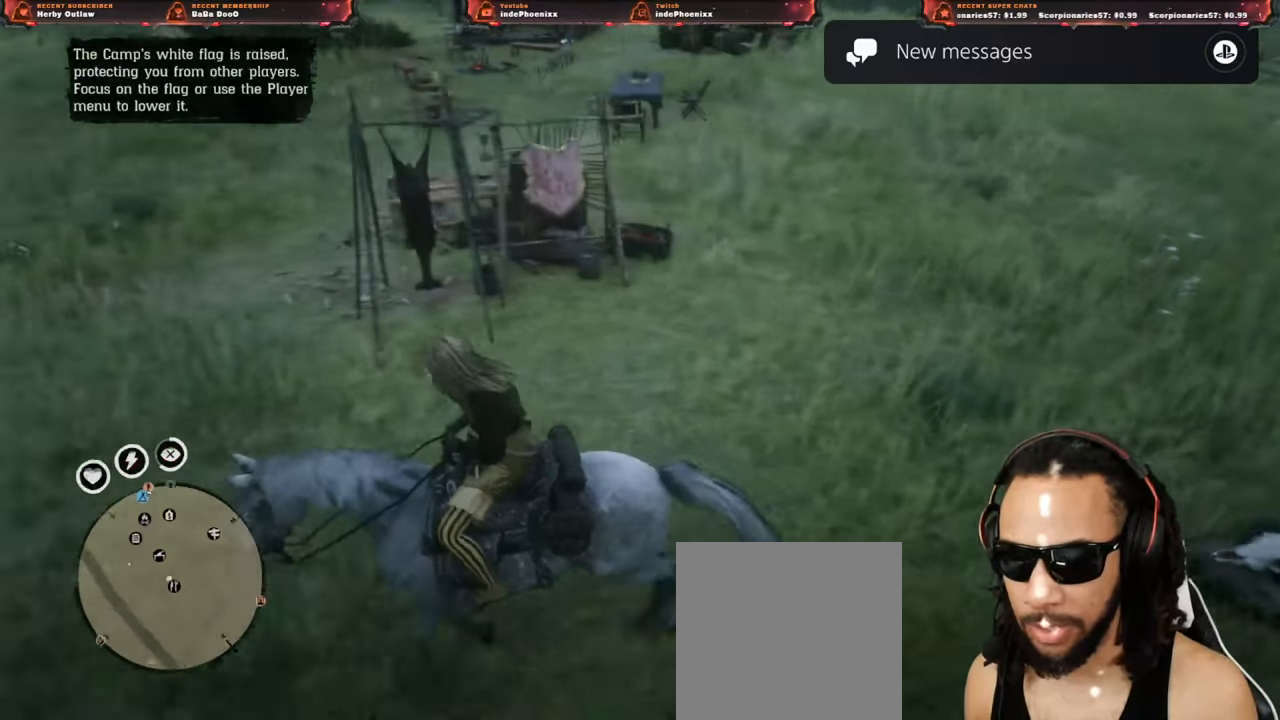
{"buttons": [], "left_stick": "up", "right_stick": "center", "events": []}
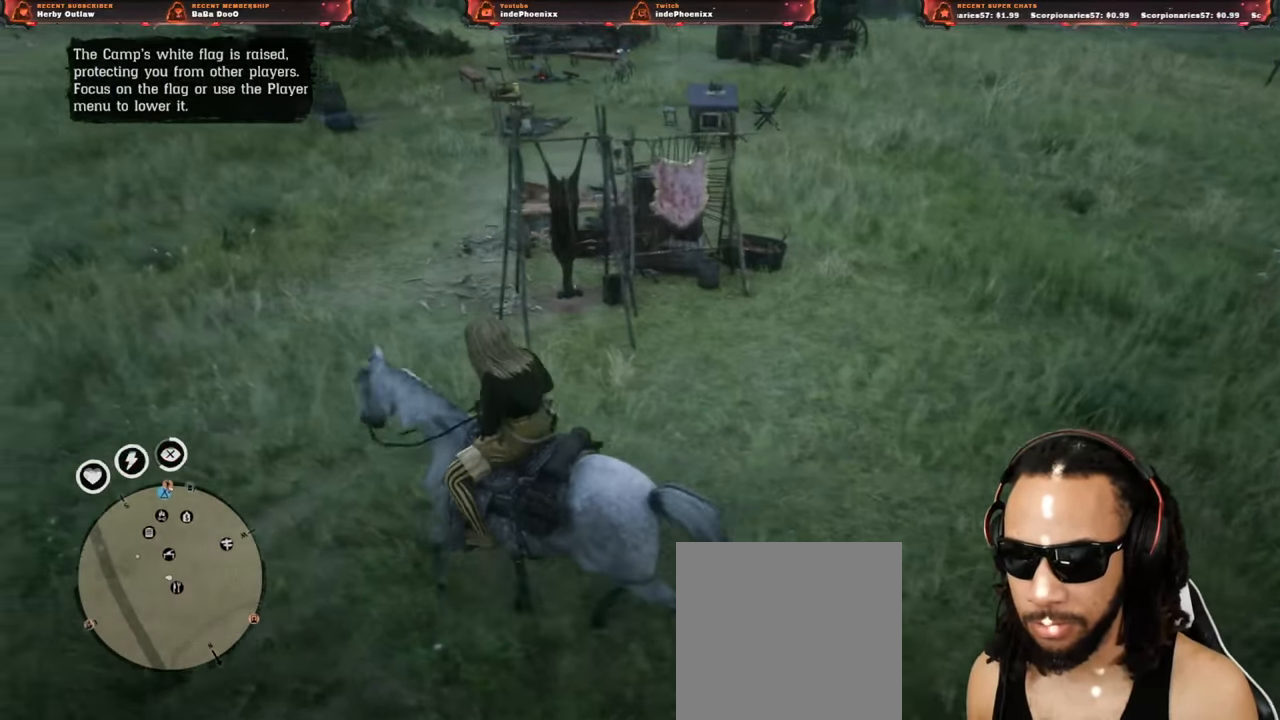
{"buttons": [], "left_stick": "up", "right_stick": "center", "events": []}
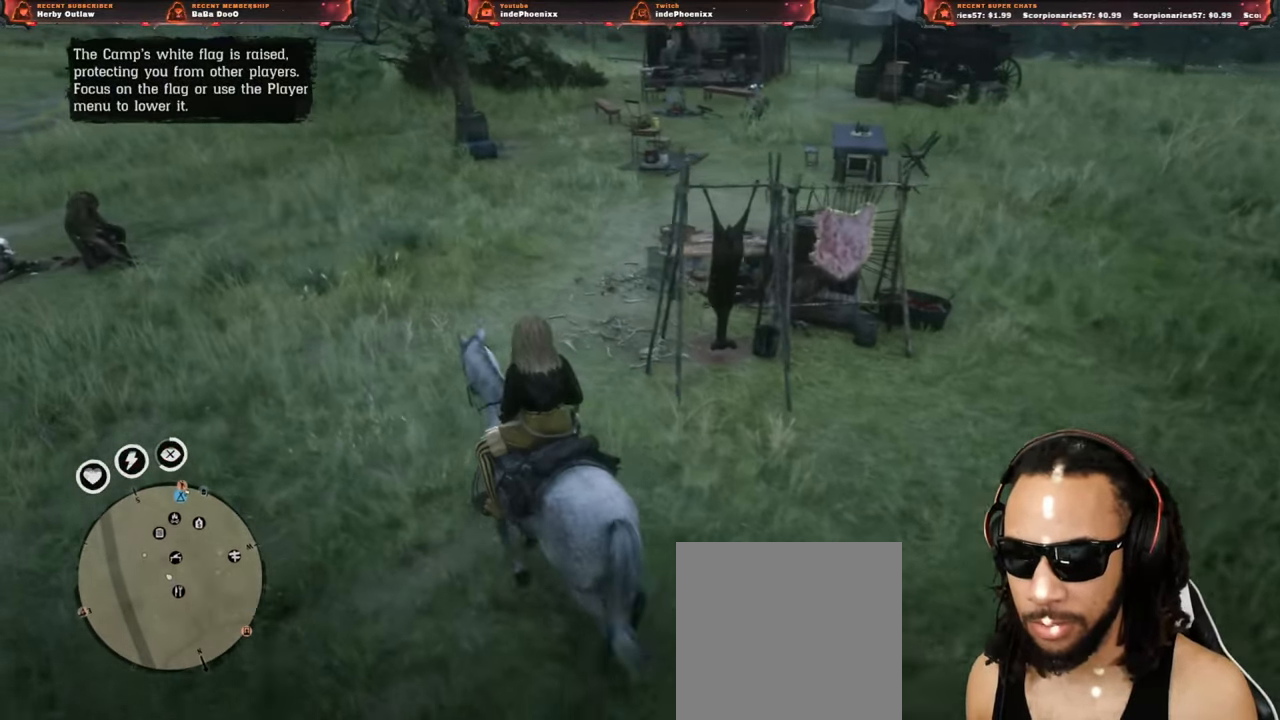
{"buttons": [], "left_stick": "up", "right_stick": "center", "events": []}
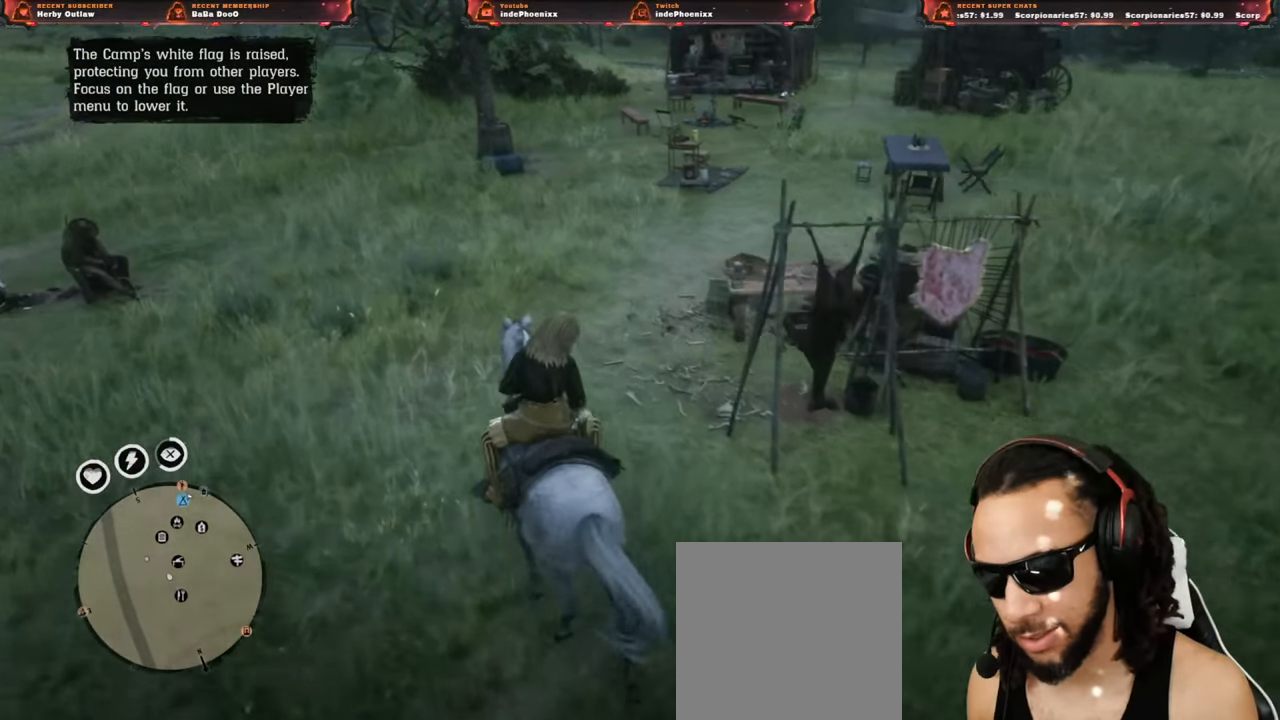
{"buttons": [], "left_stick": "center", "right_stick": "center", "events": [[367, "left_stick", "center"]]}
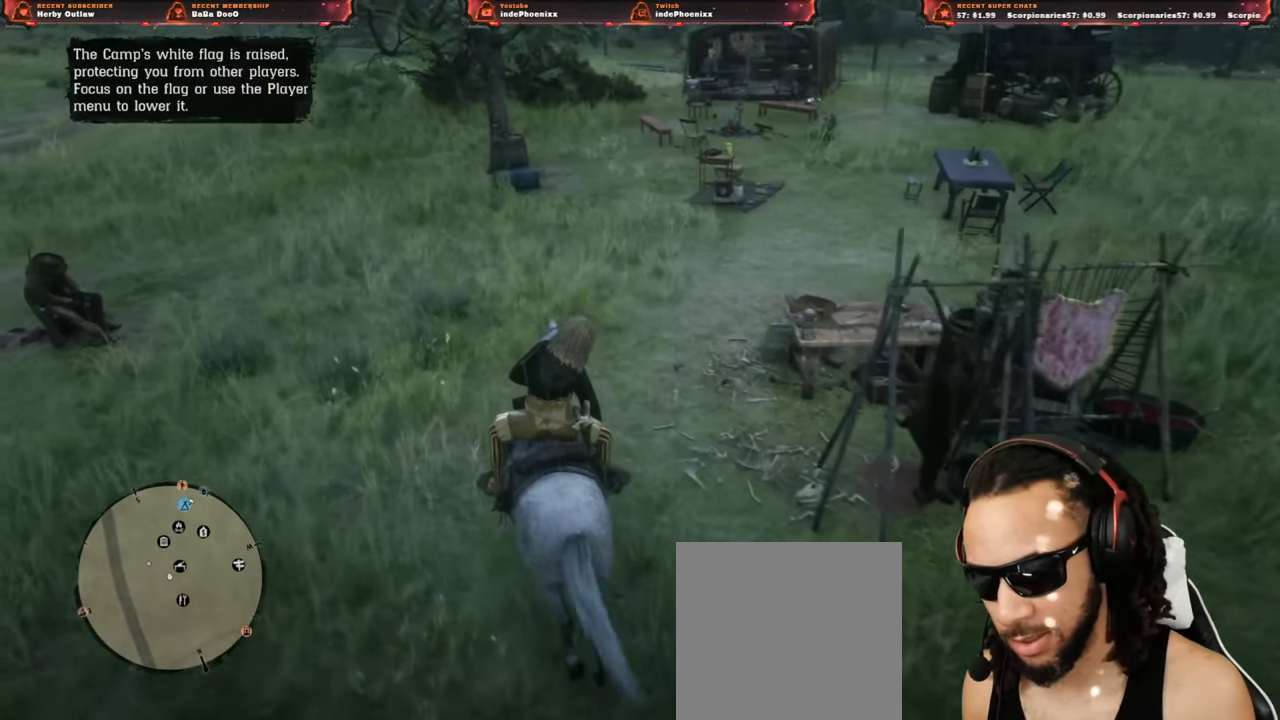
{"buttons": [], "left_stick": "center", "right_stick": "center", "events": []}
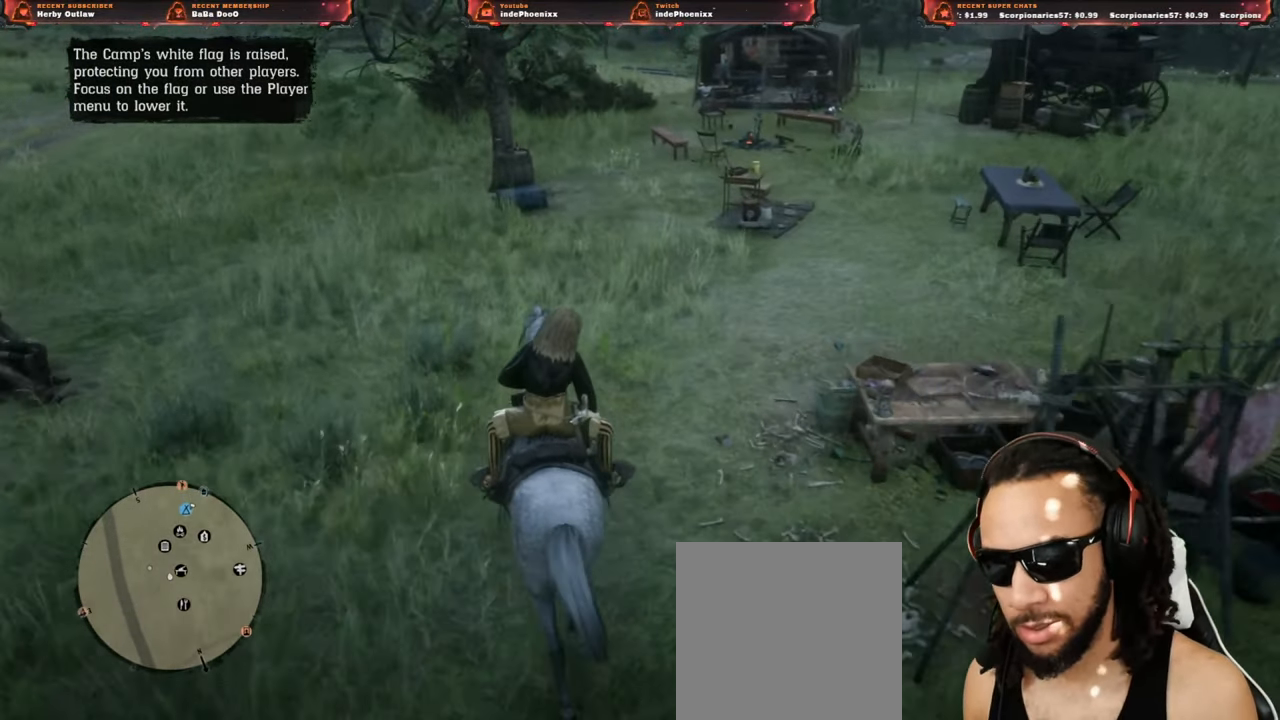
{"buttons": [], "left_stick": "center", "right_stick": "center", "events": []}
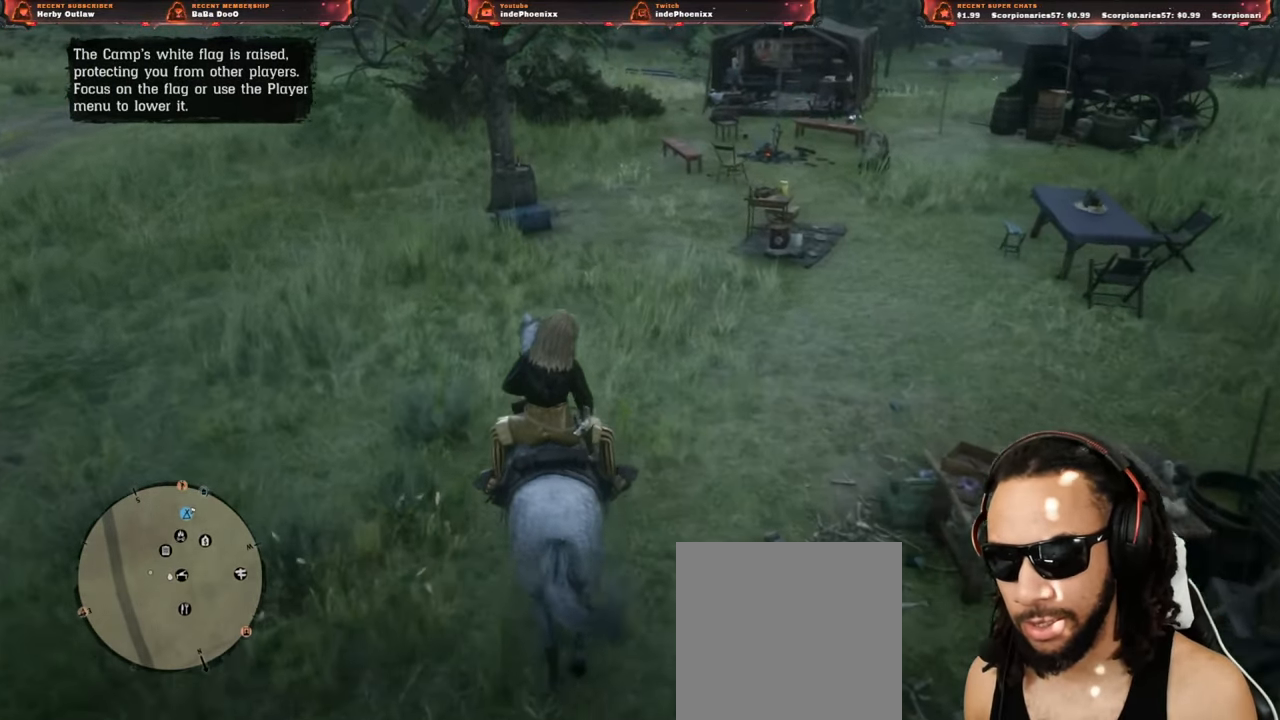
{"buttons": ["R1"], "left_stick": "center", "right_stick": "center", "events": [[267, "R1", "down"], [333, "R1", "up"], [417, "R1", "down"]]}
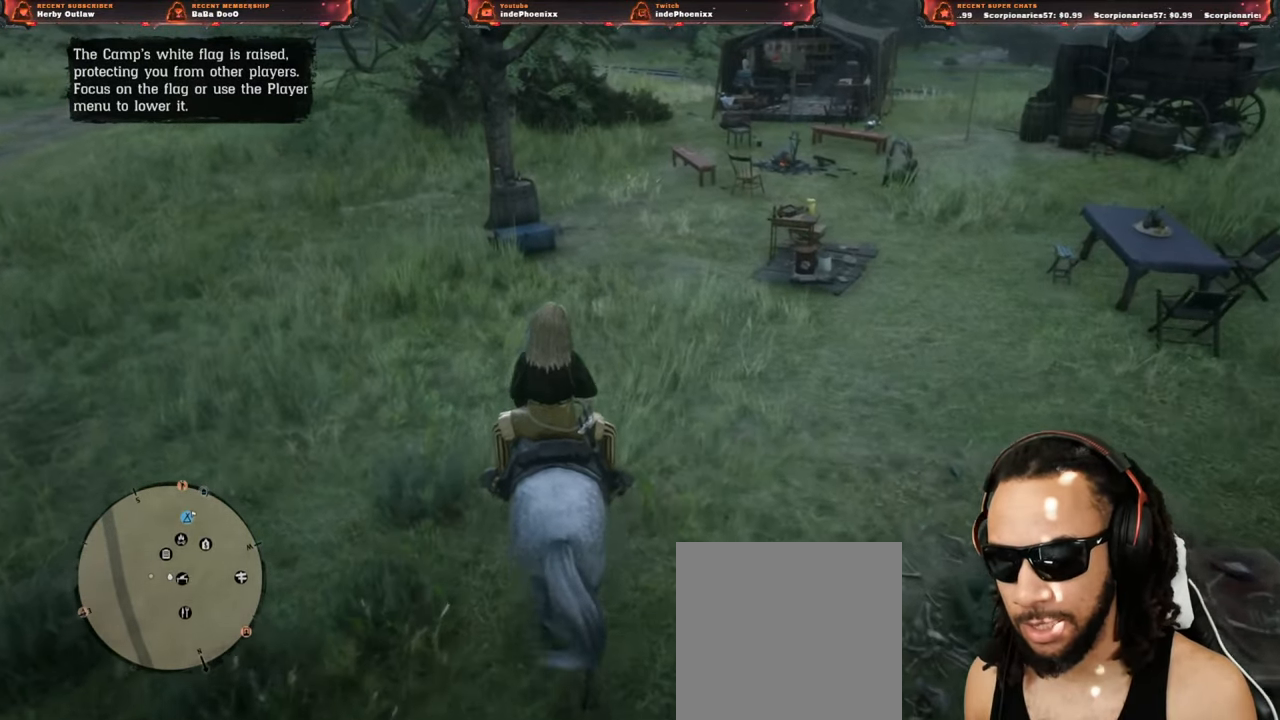
{"buttons": [], "left_stick": "center", "right_stick": "center", "events": [[17, "R1", "up"], [83, "R1", "down"], [183, "R1", "up"], [267, "R1", "down"], [367, "R1", "up"]]}
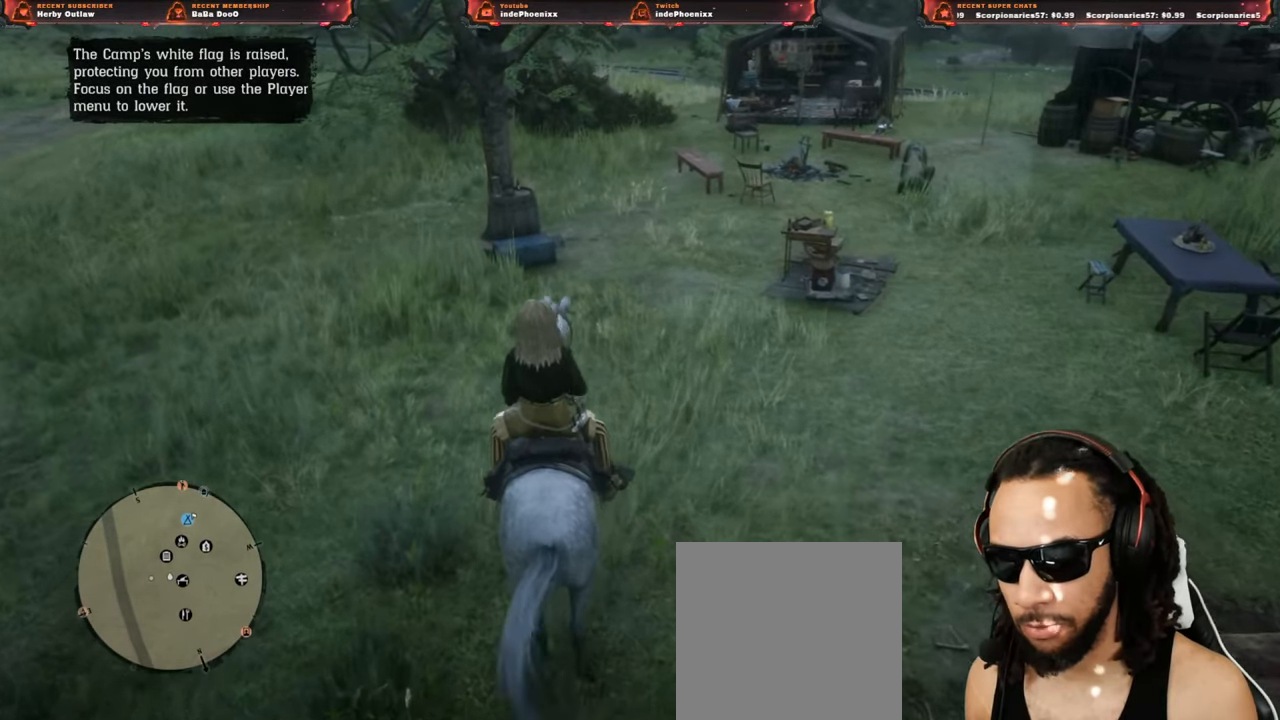
{"buttons": [], "left_stick": "center", "right_stick": "up-right", "events": [[433, "right_stick", "up-right"]]}
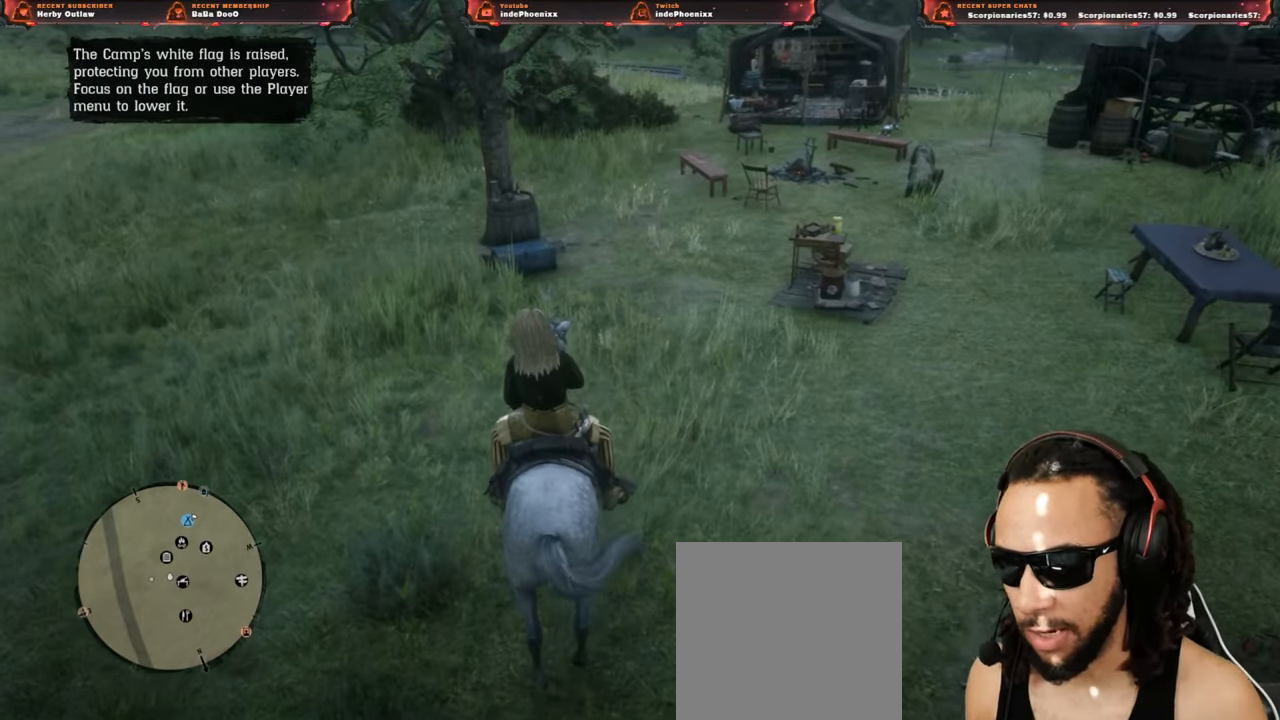
{"buttons": [], "left_stick": "center", "right_stick": "center", "events": [[333, "right_stick", "center"]]}
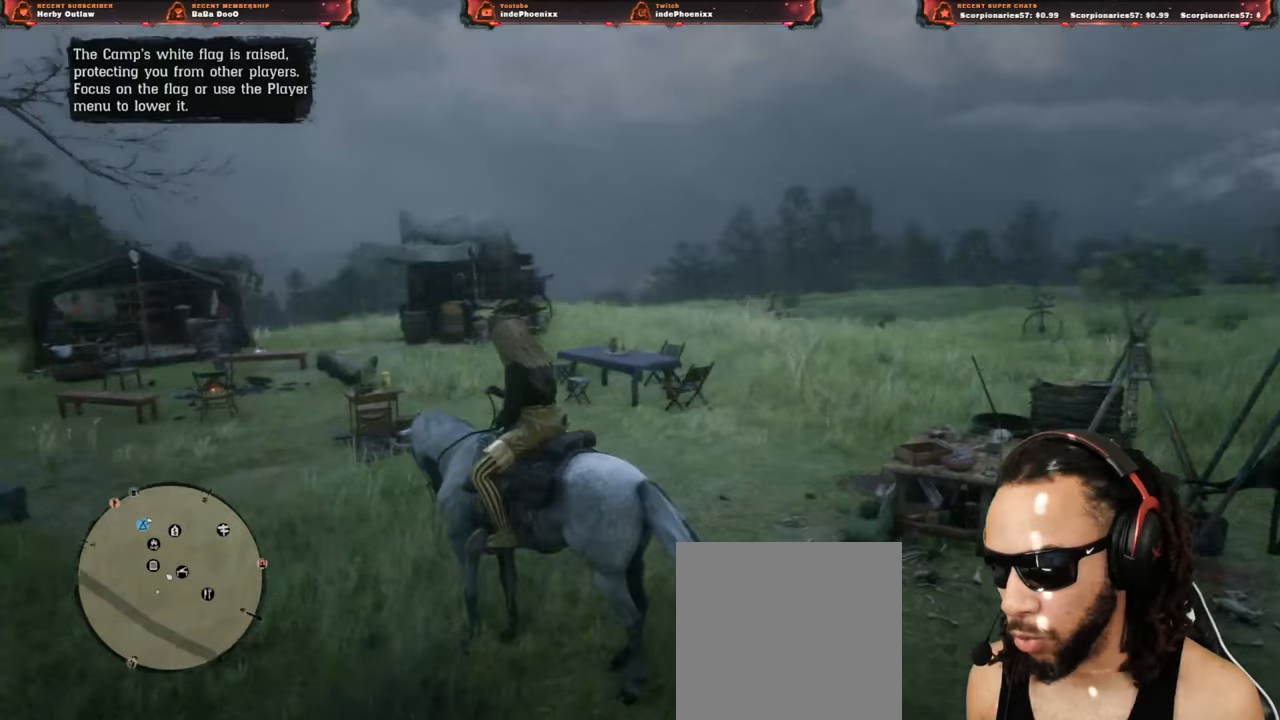
{"buttons": [], "left_stick": "center", "right_stick": "center", "events": []}
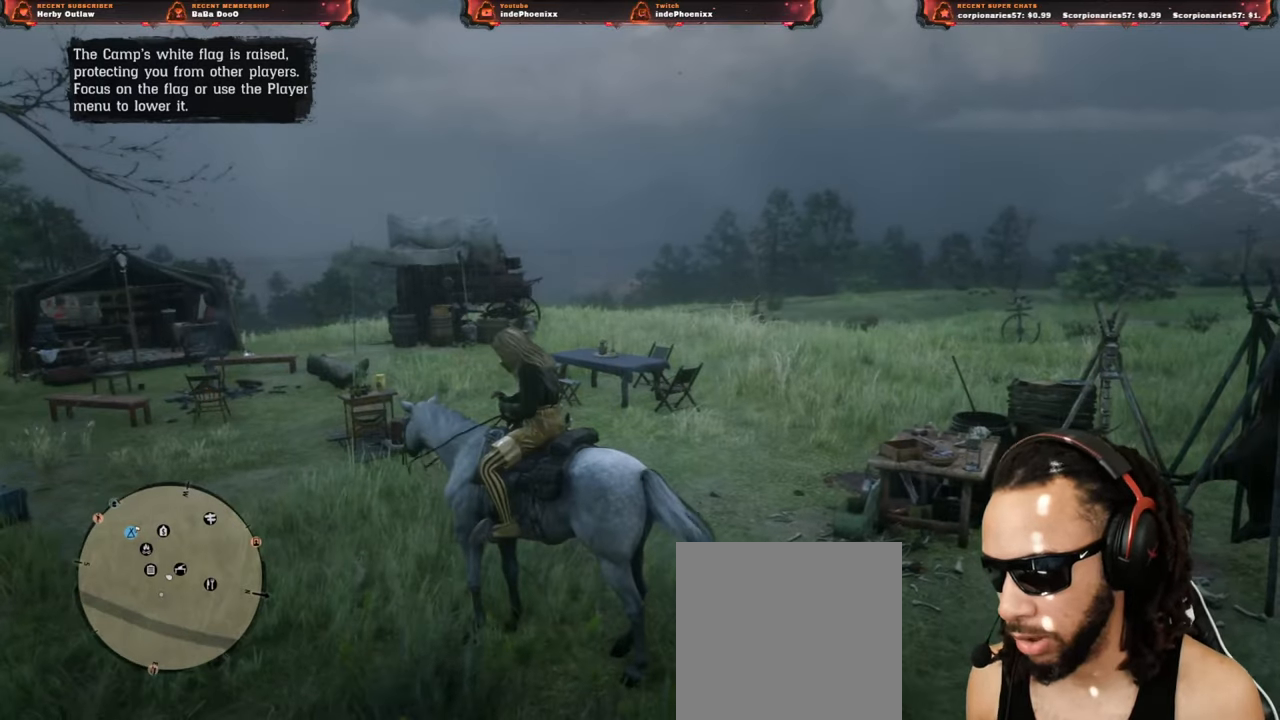
{"buttons": [], "left_stick": "center", "right_stick": "right", "events": [[317, "right_stick", "right"]]}
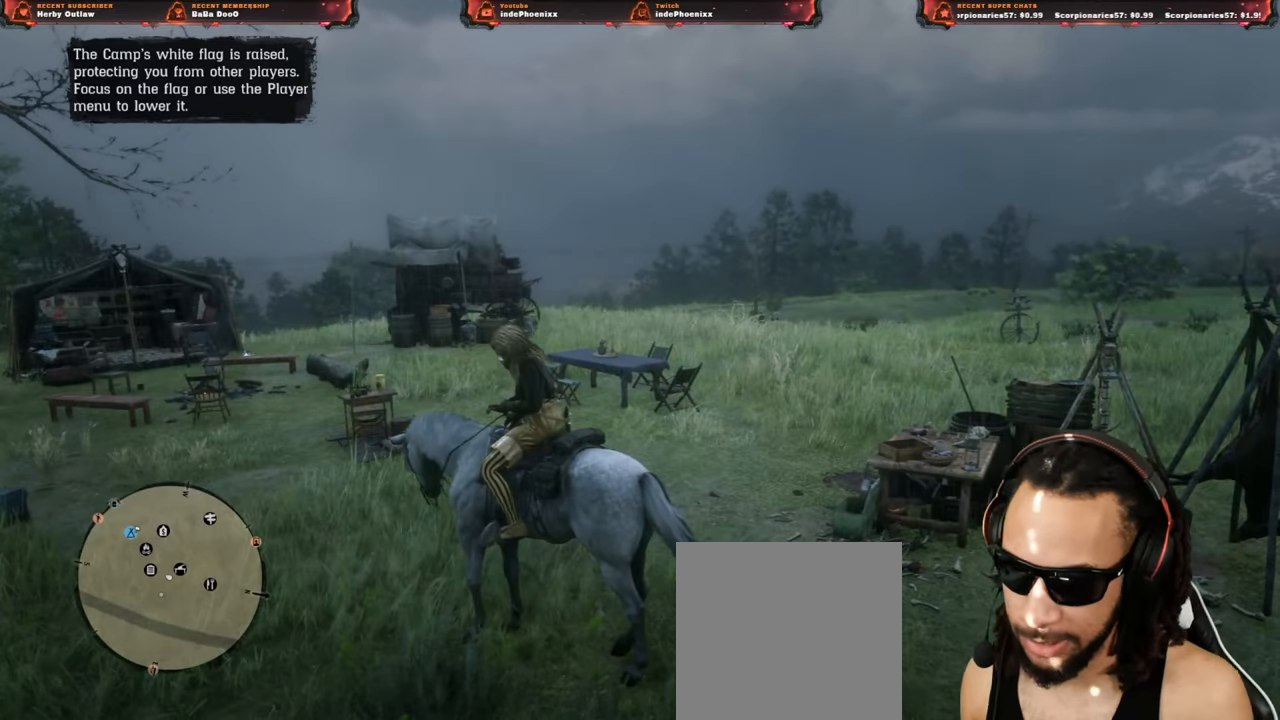
{"buttons": [], "left_stick": "center", "right_stick": "center", "events": [[200, "right_stick", "center"]]}